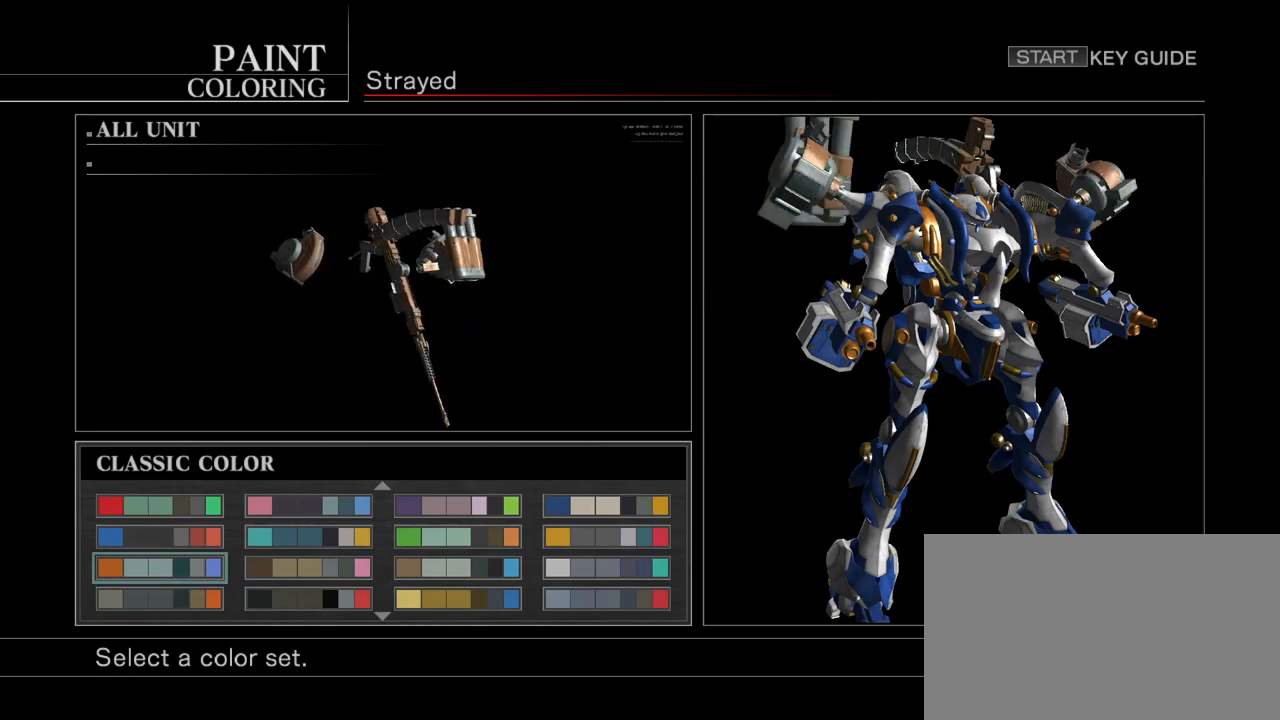
Gameplay with a controller (arcade stick); each line is a JSON object with the inputs held at the frame after it. "events" lists button and stick changes between this image and that frame as [ms after this image, input, new state], when the widget could be followed in between. Not read: L3 R3.
{"buttons": [], "left_stick": "up", "events": [[50, "left_stick", "up"], [133, "left_stick", "center"], [250, "left_stick", "up"], [350, "left_stick", "center"], [450, "left_stick", "up"]]}
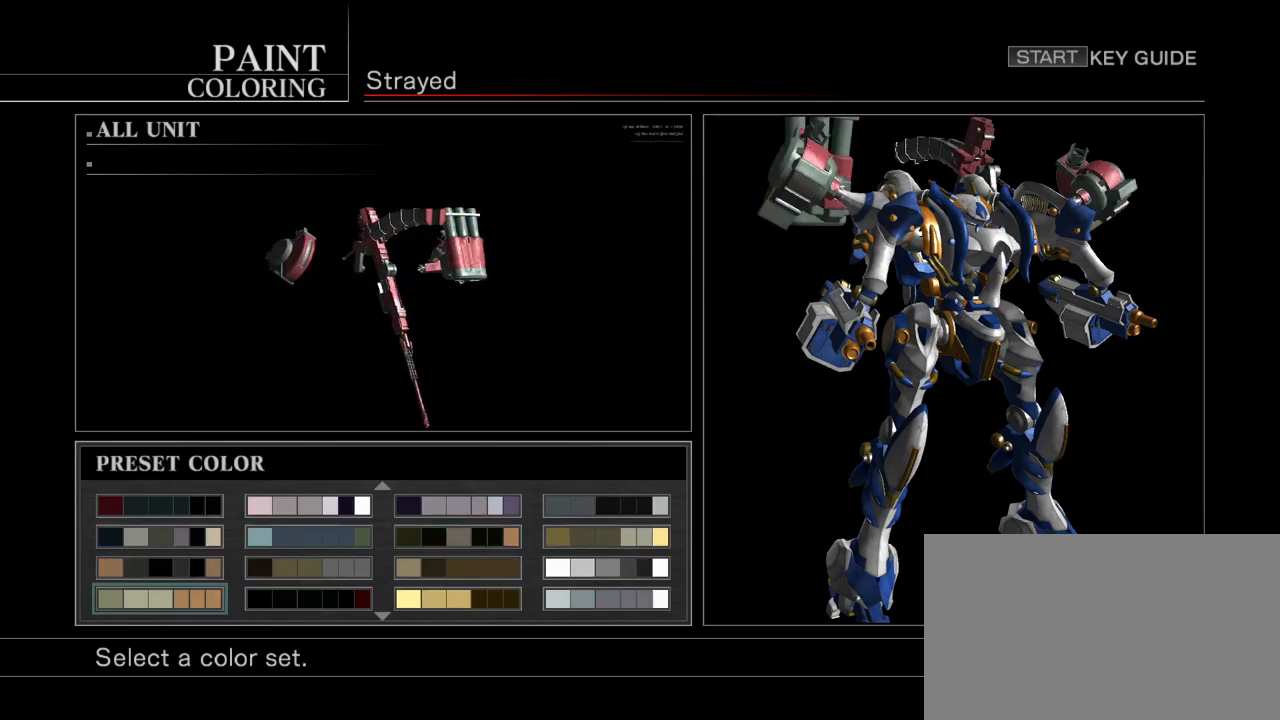
{"buttons": [], "left_stick": "up", "events": [[67, "left_stick", "center"], [183, "left_stick", "up"], [300, "left_stick", "center"], [417, "left_stick", "up"]]}
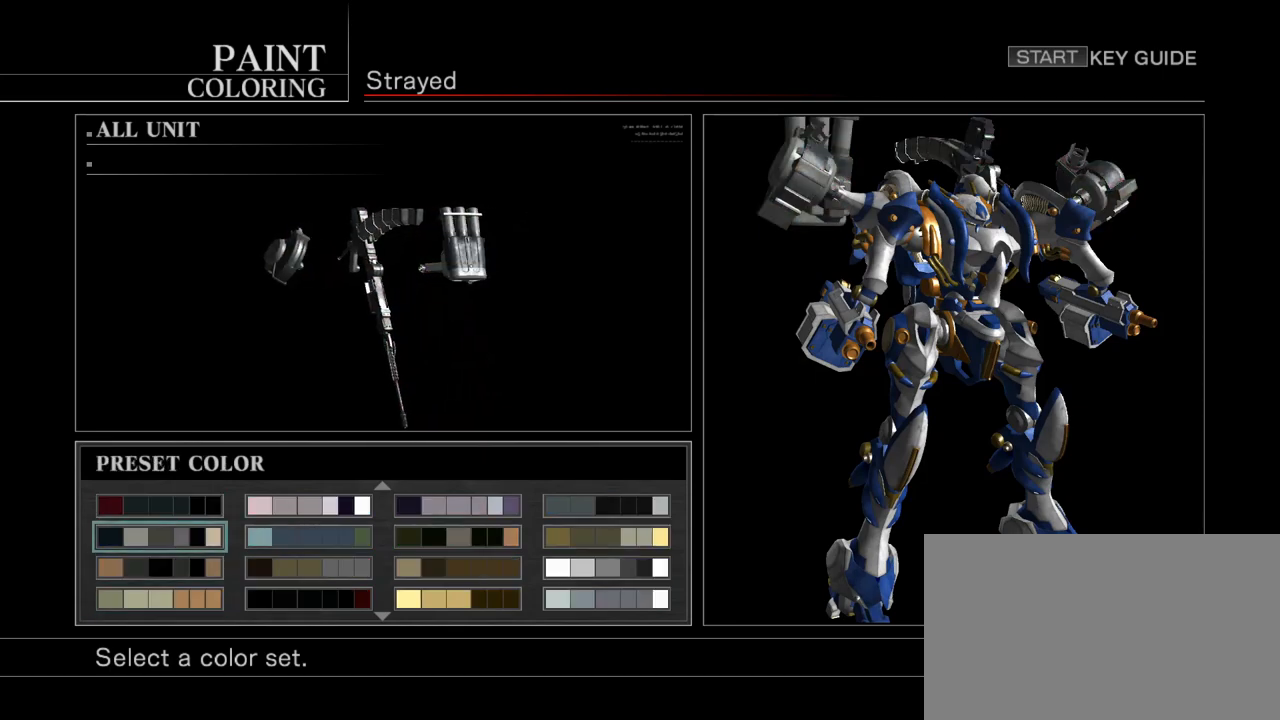
{"buttons": [], "left_stick": "right", "events": [[33, "left_stick", "center"], [383, "left_stick", "right"]]}
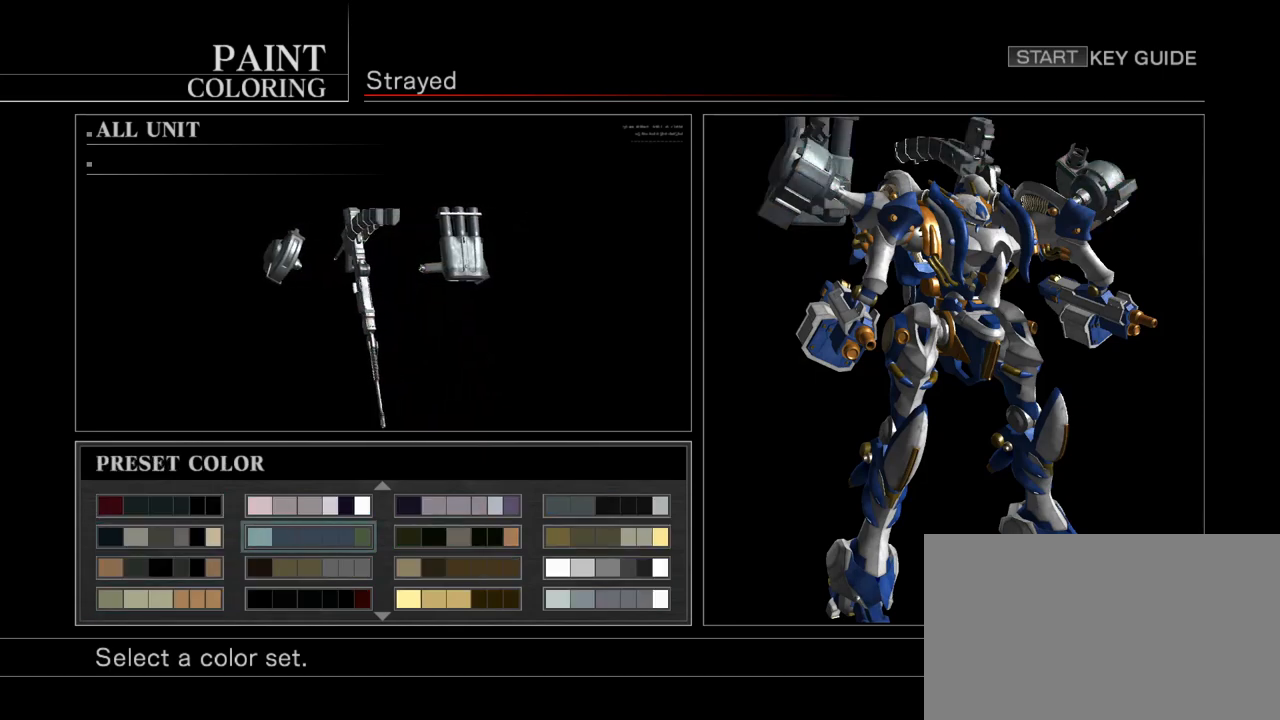
{"buttons": [], "left_stick": "up", "events": [[67, "left_stick", "center"], [417, "left_stick", "up"]]}
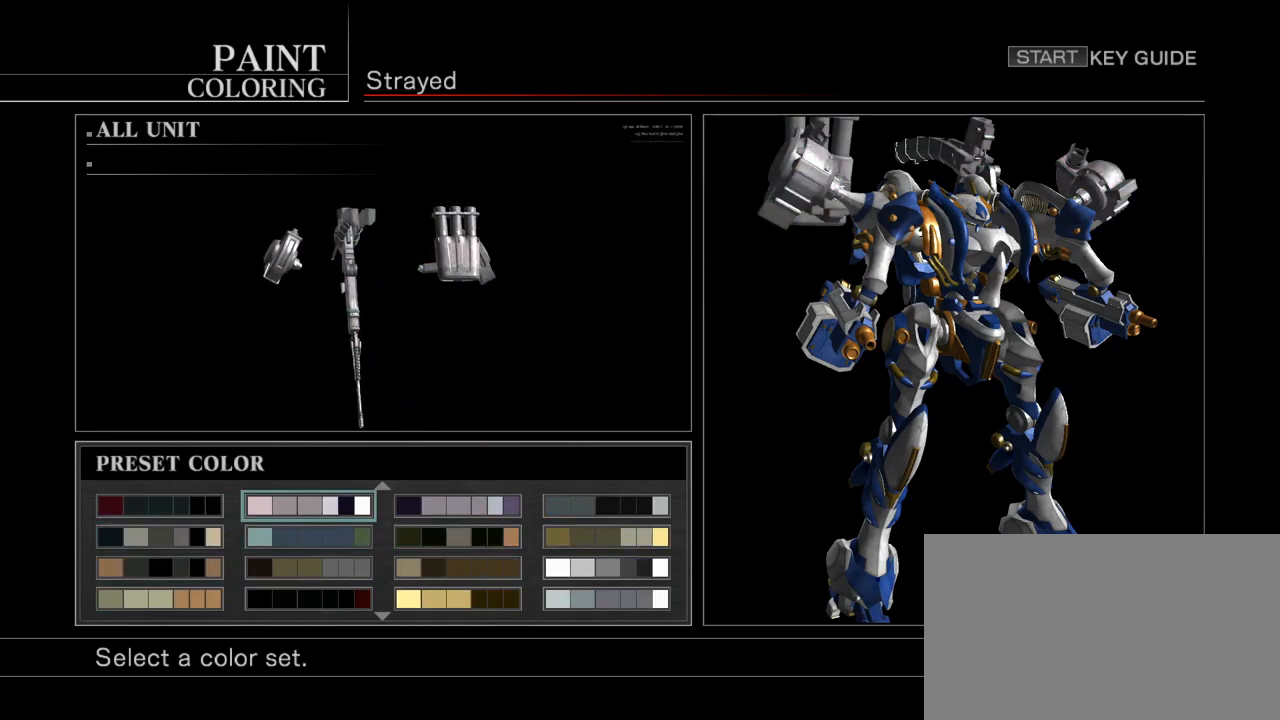
{"buttons": [], "left_stick": "center", "events": [[33, "left_stick", "center"], [150, "left_stick", "up"], [283, "left_stick", "center"]]}
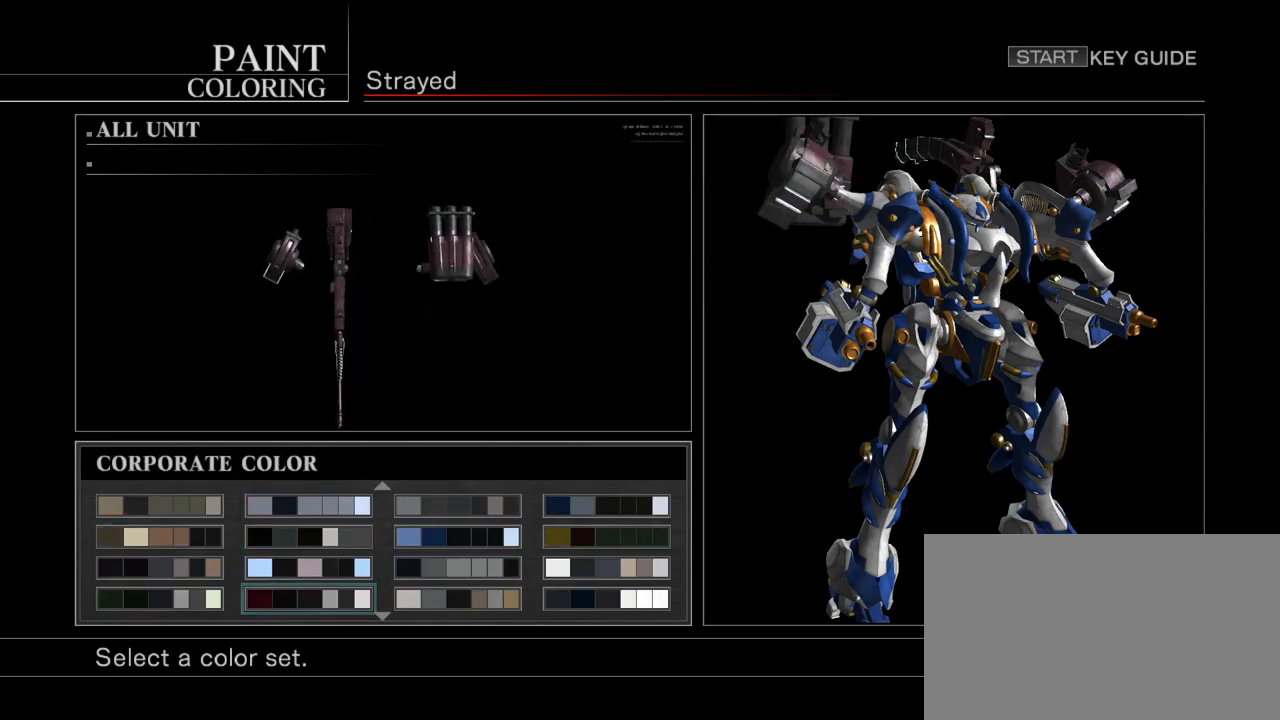
{"buttons": [], "left_stick": "center", "events": [[350, "left_stick", "up"], [483, "left_stick", "center"]]}
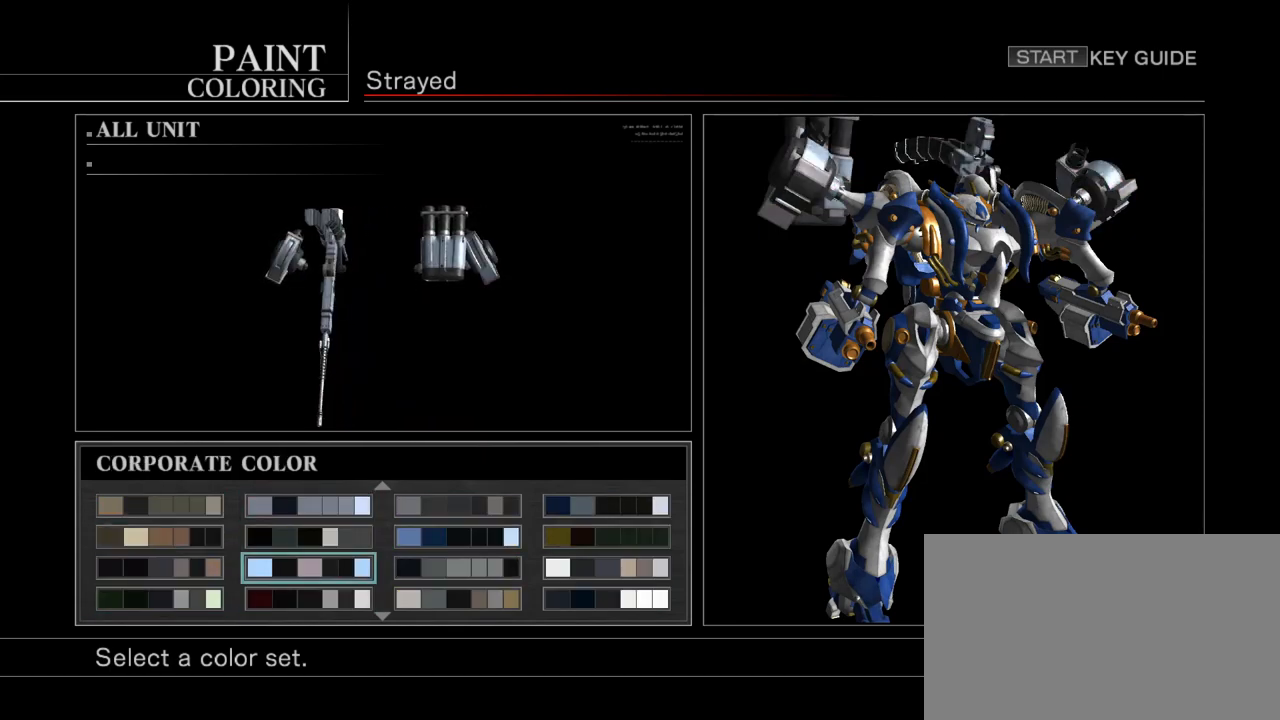
{"buttons": [], "left_stick": "center", "events": [[117, "left_stick", "up"], [200, "left_stick", "center"], [333, "left_stick", "up"], [467, "left_stick", "center"]]}
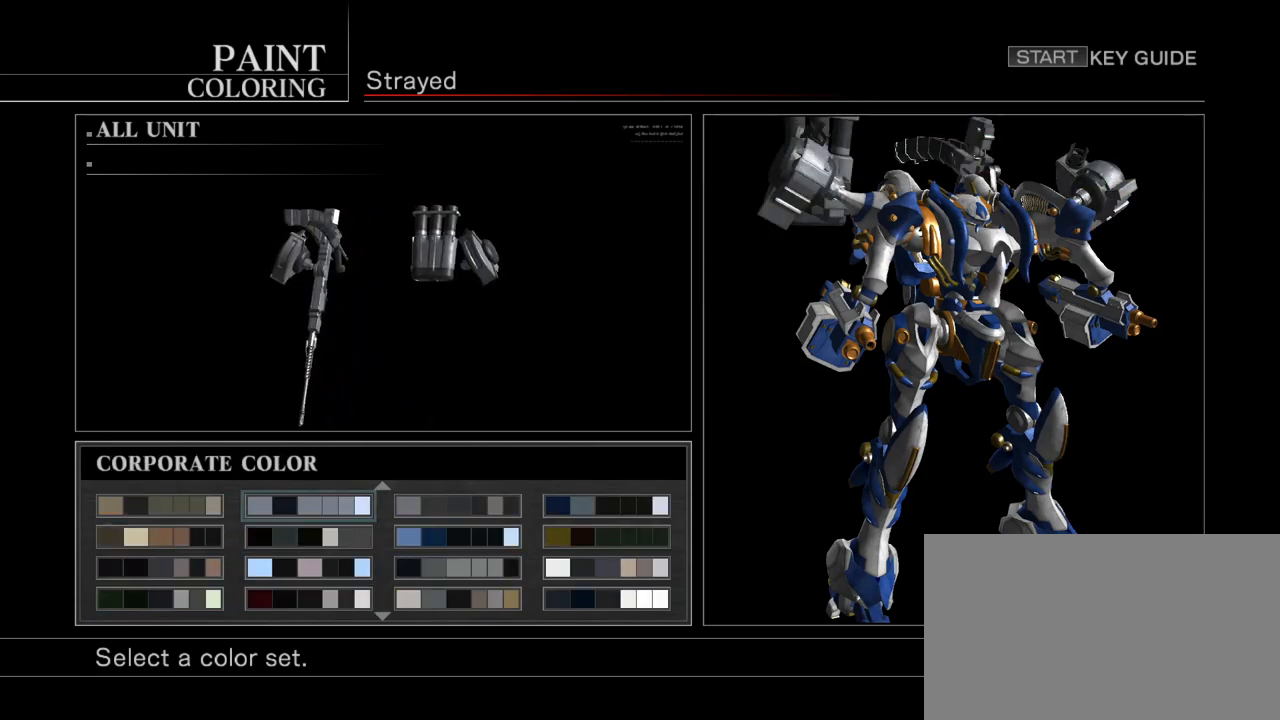
{"buttons": [], "left_stick": "center", "events": []}
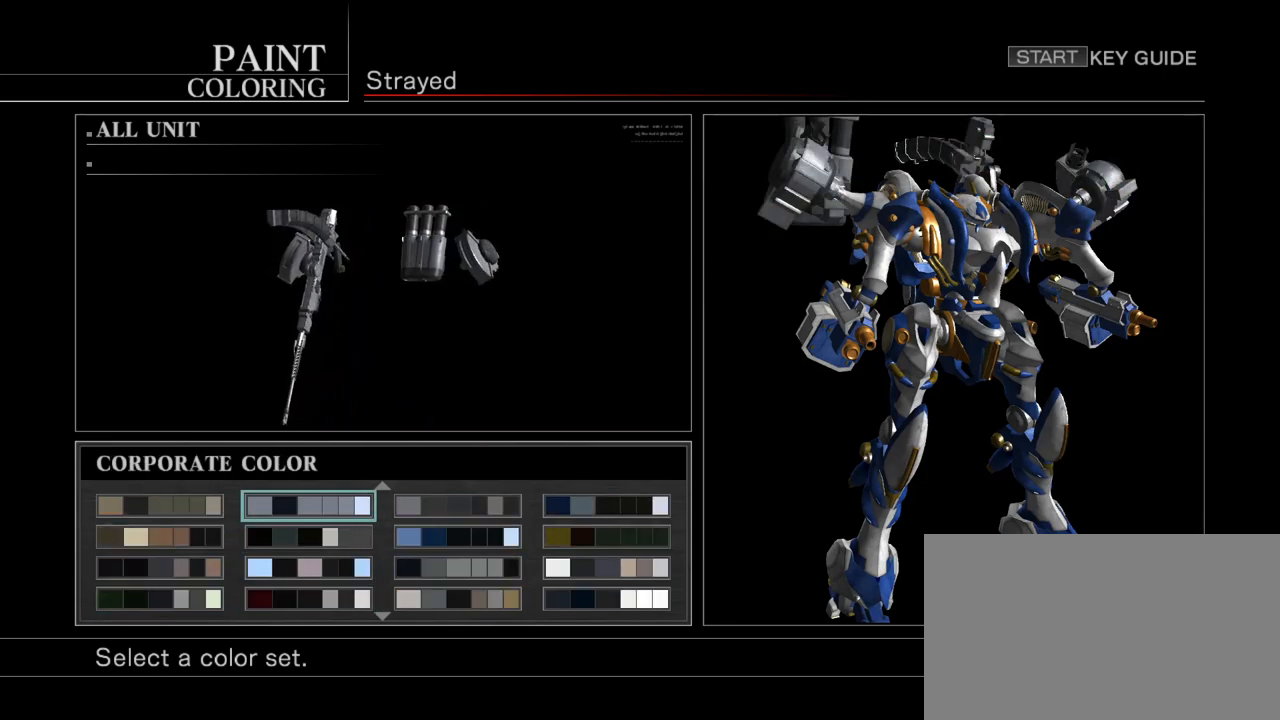
{"buttons": [], "left_stick": "center", "events": []}
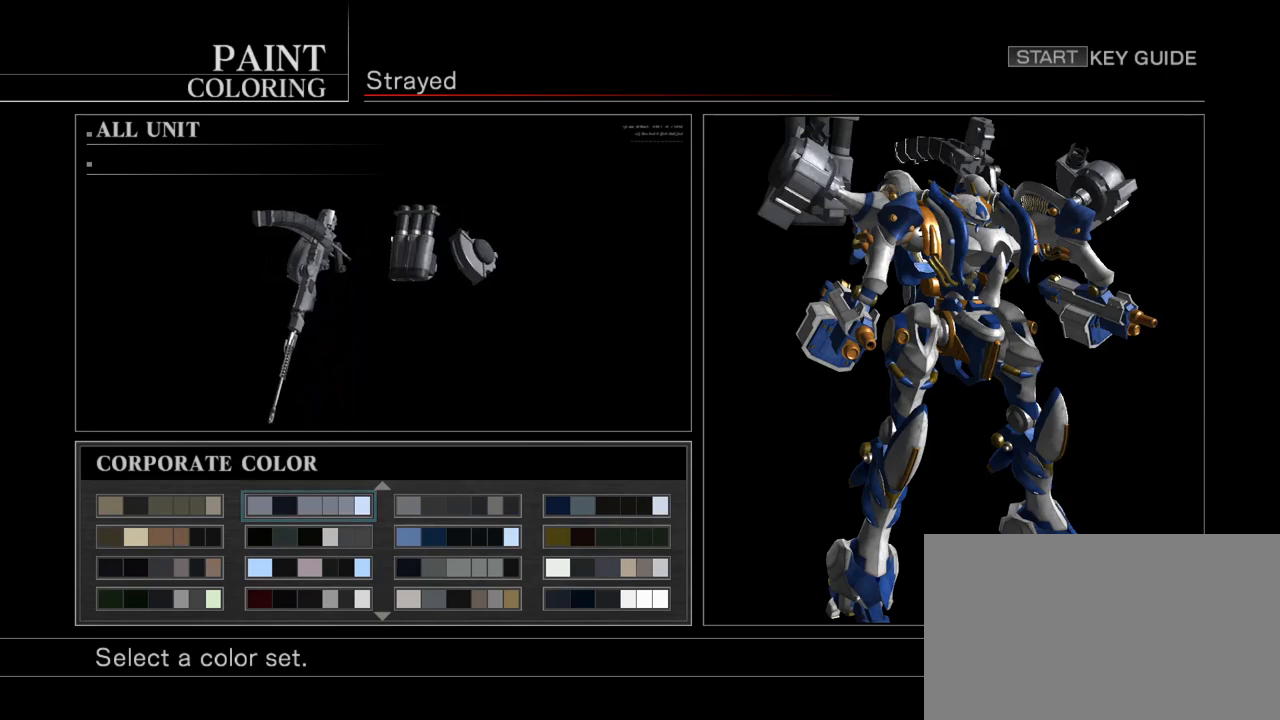
{"buttons": [], "left_stick": "center", "events": [[267, "CIRCLE", "down"], [350, "CIRCLE", "up"]]}
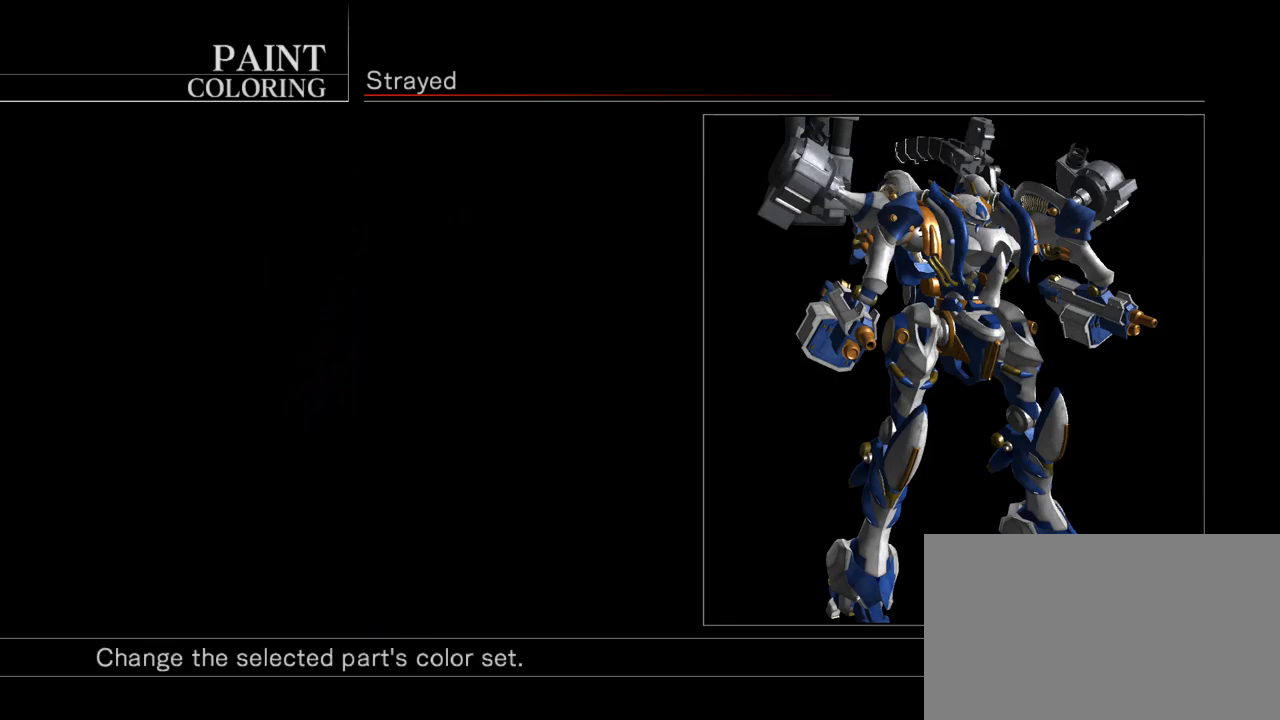
{"buttons": [], "left_stick": "center", "events": []}
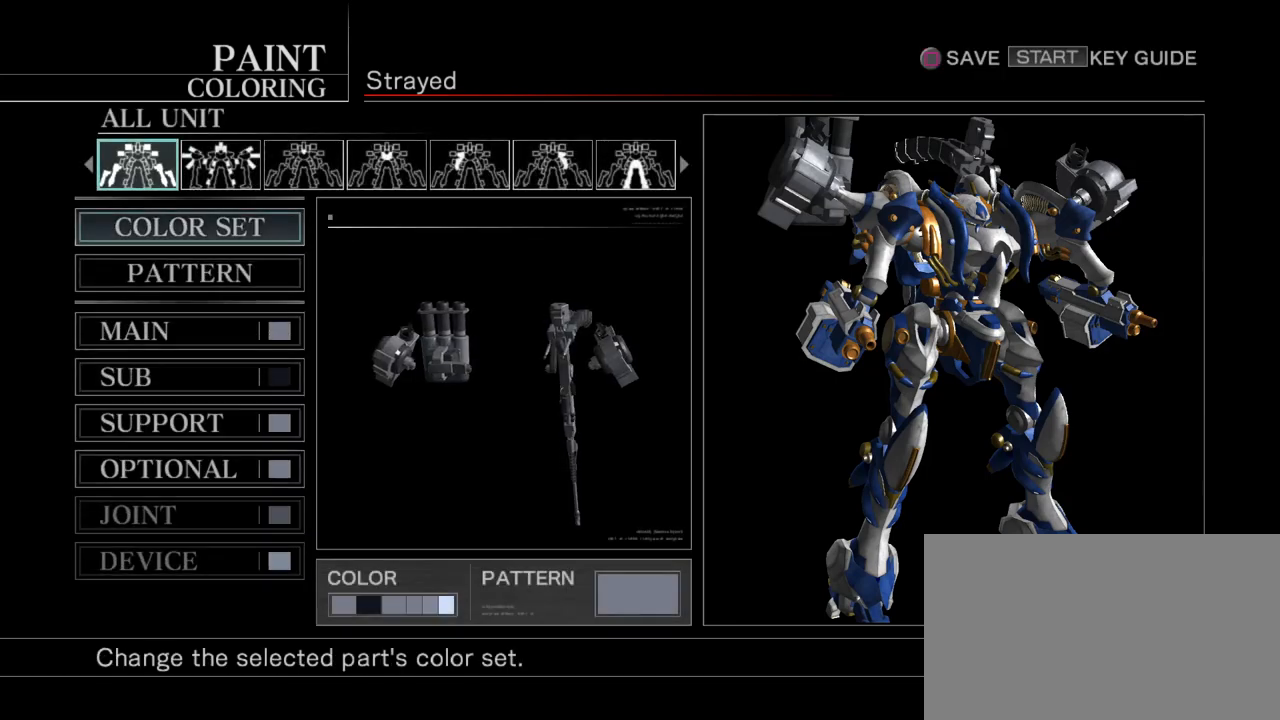
{"buttons": [], "left_stick": "center", "events": [[167, "R2", "down"], [233, "R2", "up"]]}
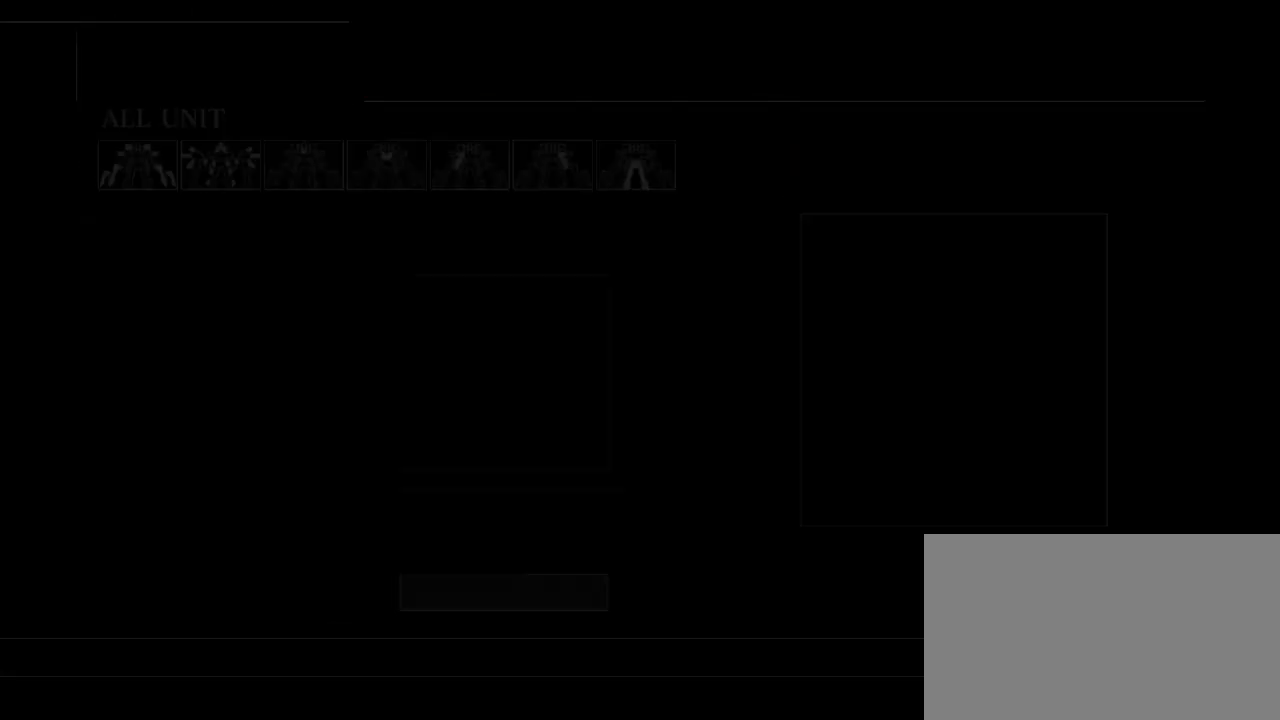
{"buttons": [], "left_stick": "center", "events": []}
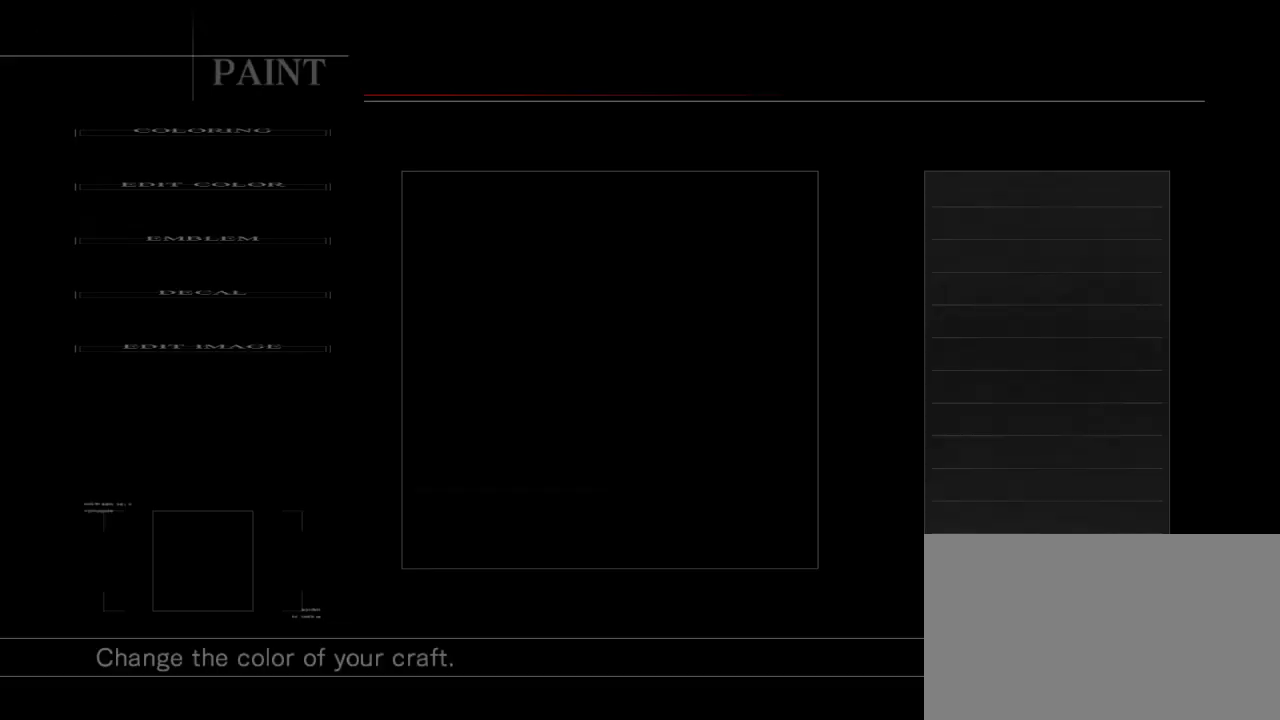
{"buttons": [], "left_stick": "center", "events": []}
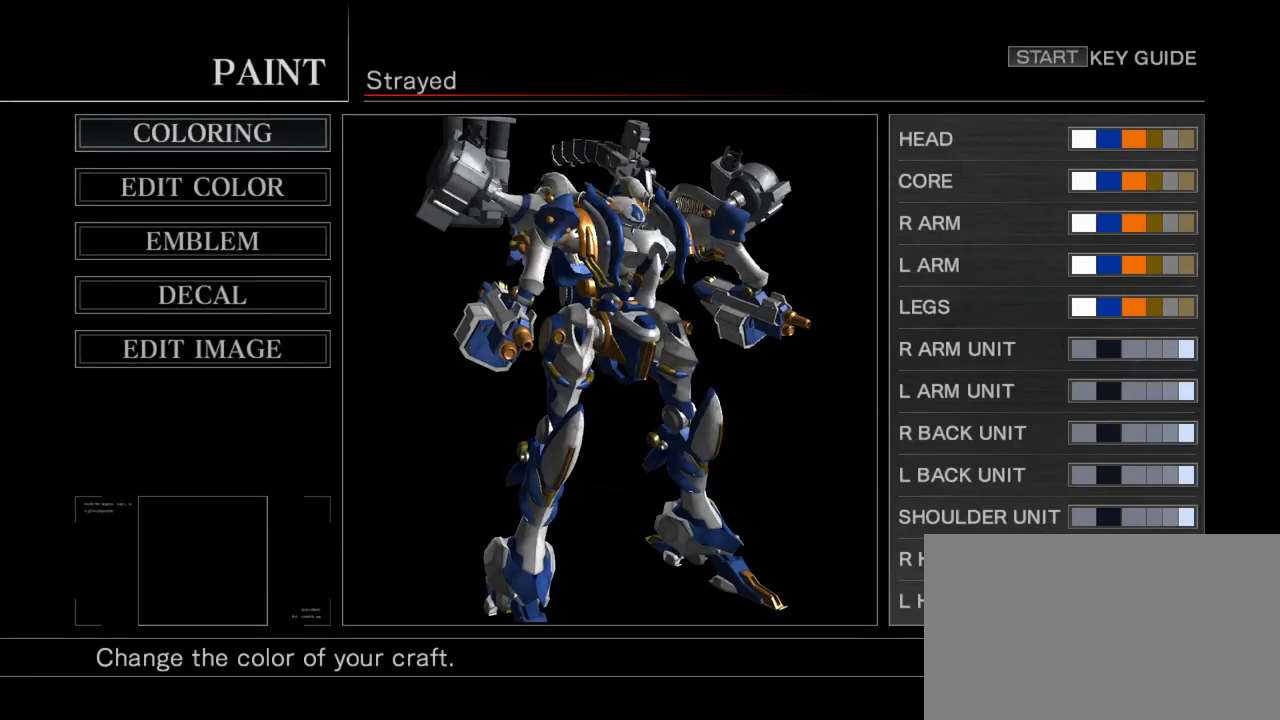
{"buttons": [], "left_stick": "left", "events": [[283, "left_stick", "left"]]}
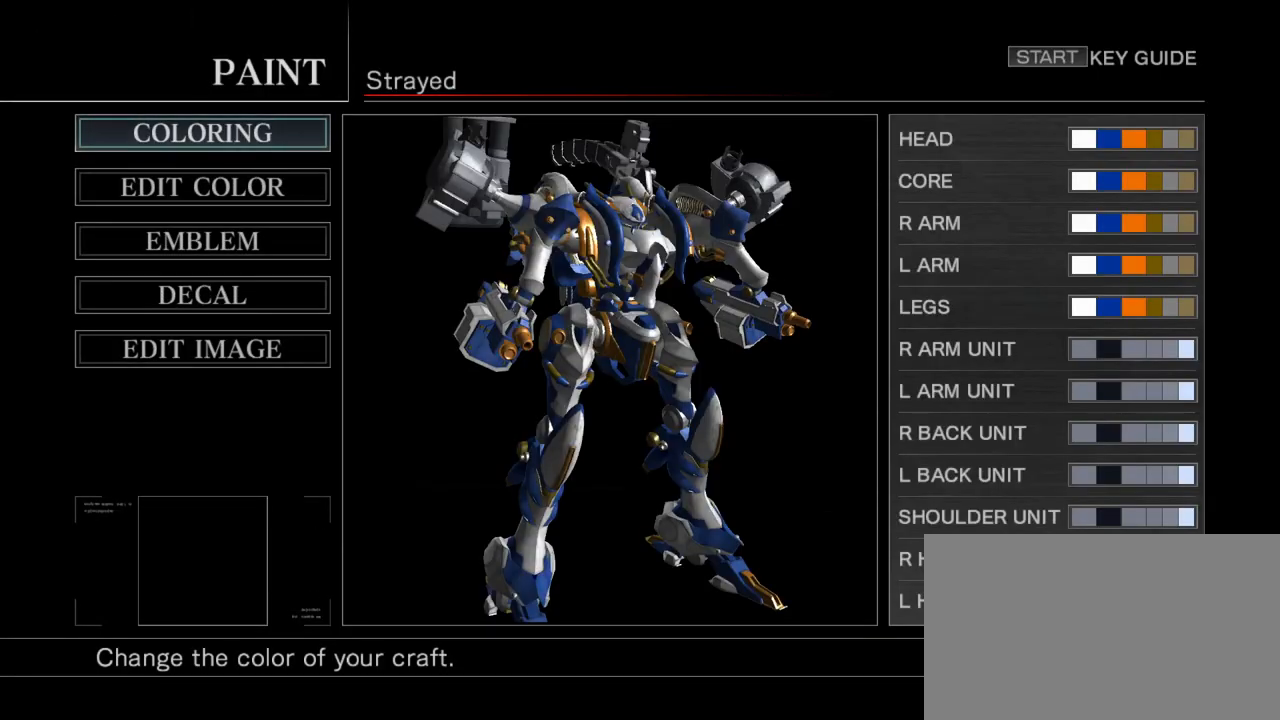
{"buttons": [], "left_stick": "center", "events": [[100, "left_stick", "center"], [250, "left_stick", "right"], [400, "left_stick", "center"]]}
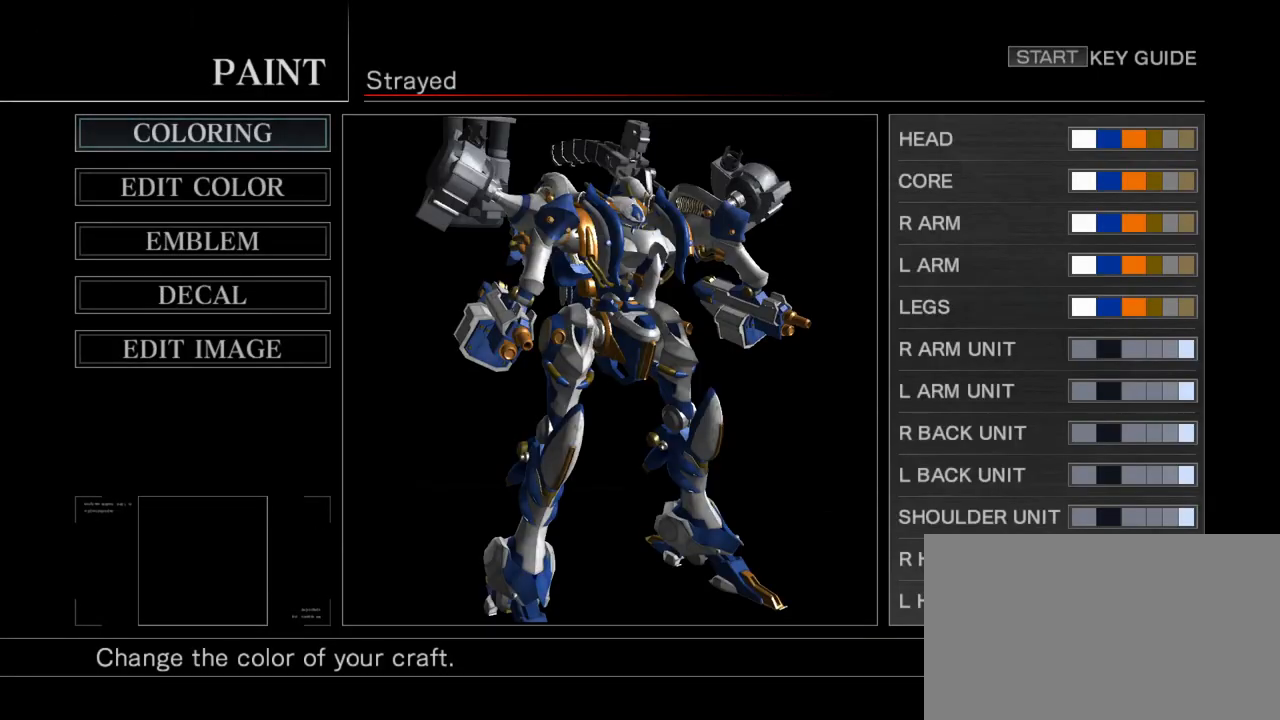
{"buttons": [], "left_stick": "center", "events": [[117, "left_stick", "down"], [233, "left_stick", "center"], [333, "left_stick", "down"], [467, "left_stick", "center"]]}
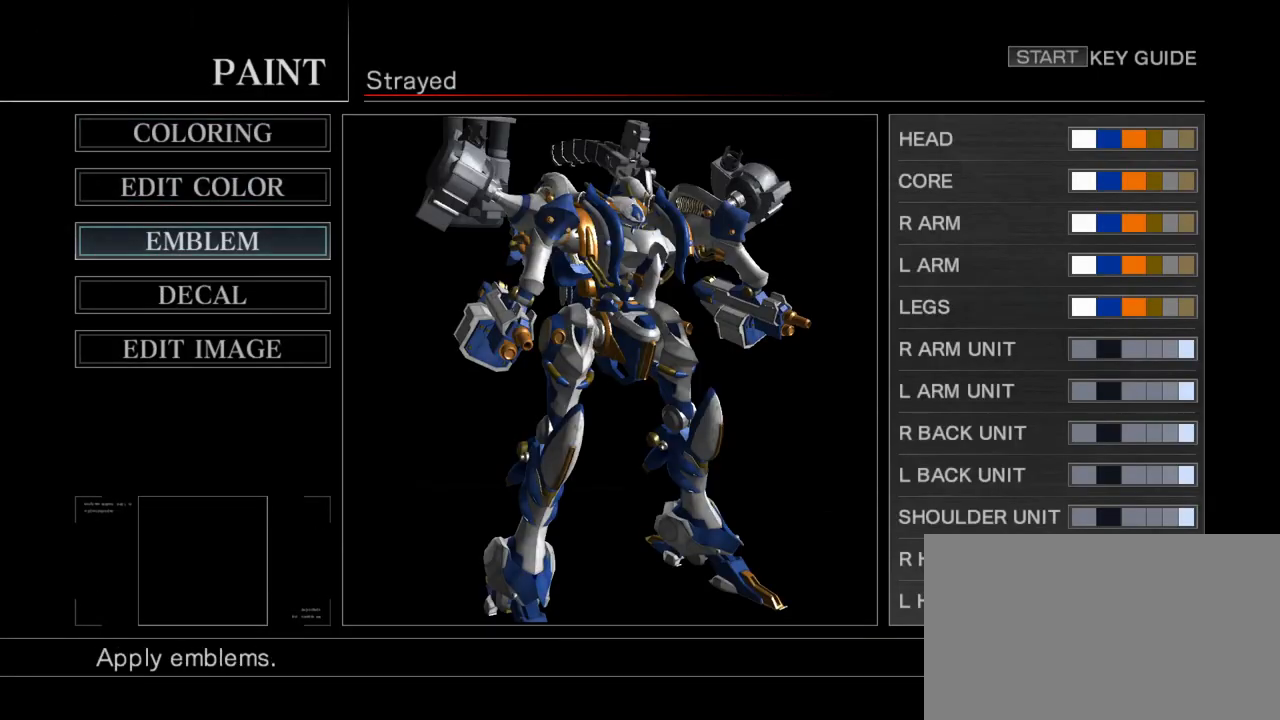
{"buttons": [], "left_stick": "up", "events": [[83, "left_stick", "down"], [200, "left_stick", "center"], [417, "left_stick", "up"]]}
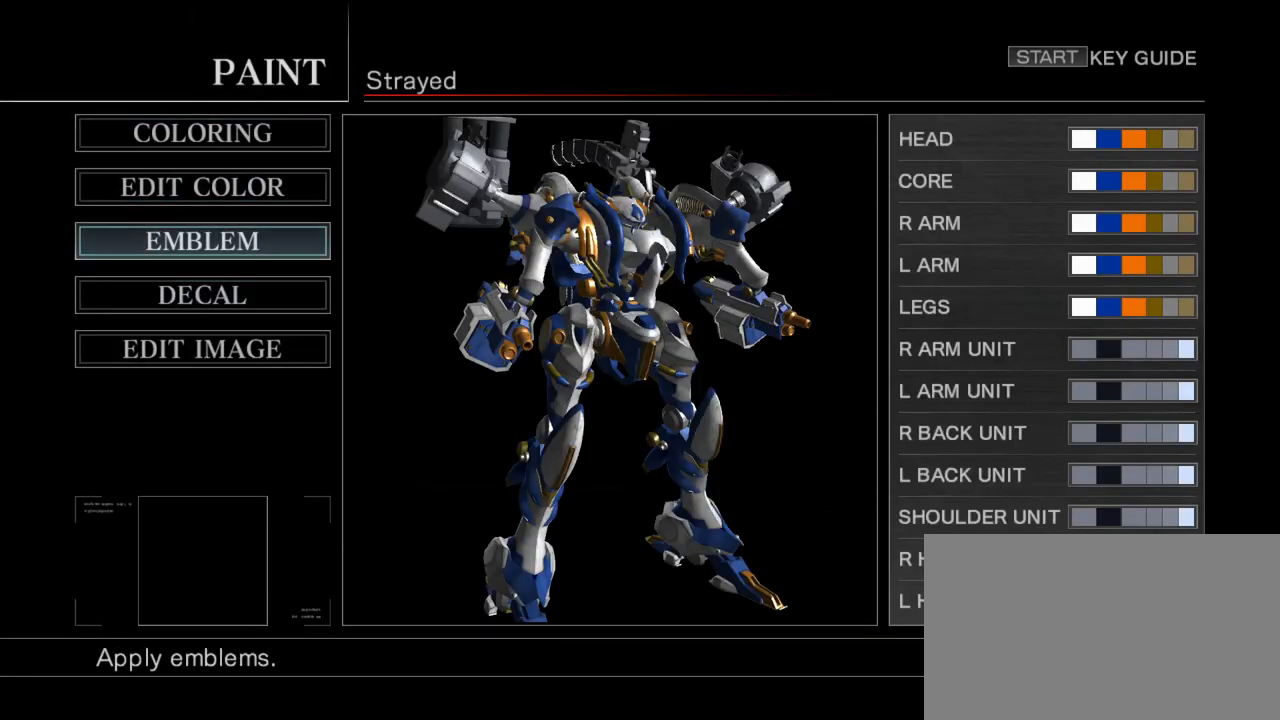
{"buttons": [], "left_stick": "center", "events": [[17, "left_stick", "center"], [167, "left_stick", "up"], [250, "left_stick", "center"]]}
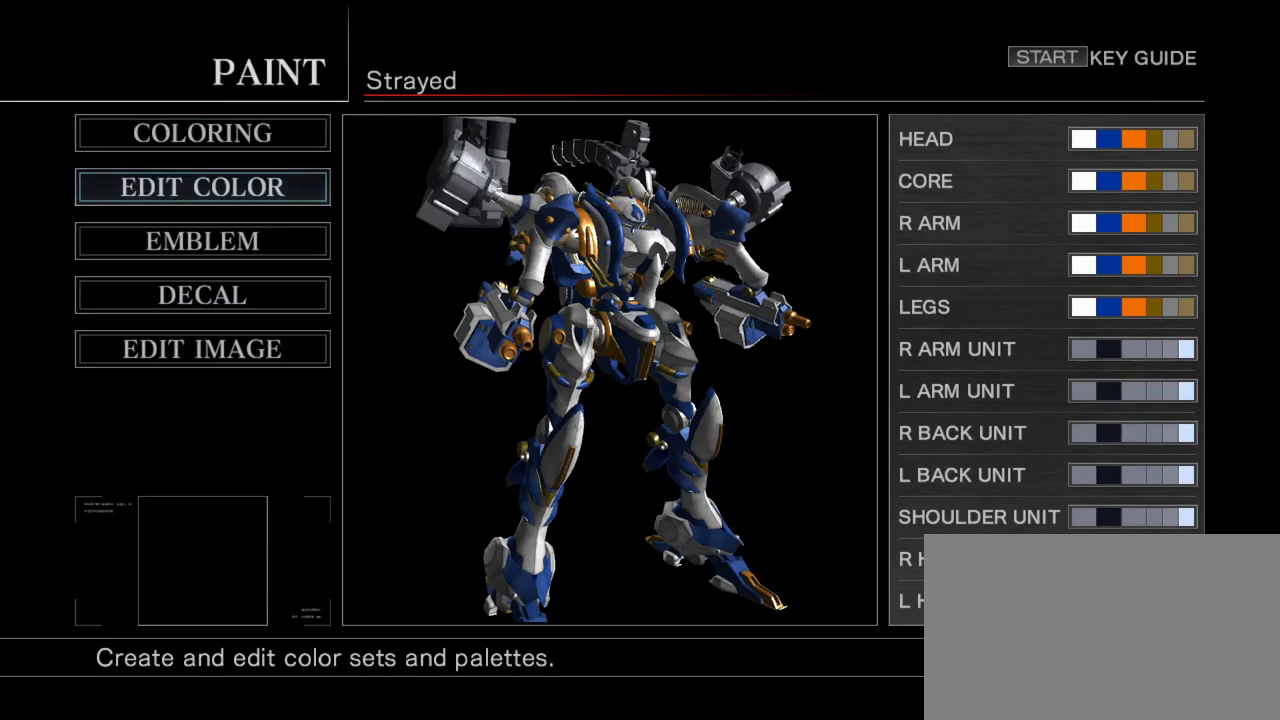
{"buttons": [], "left_stick": "center", "events": []}
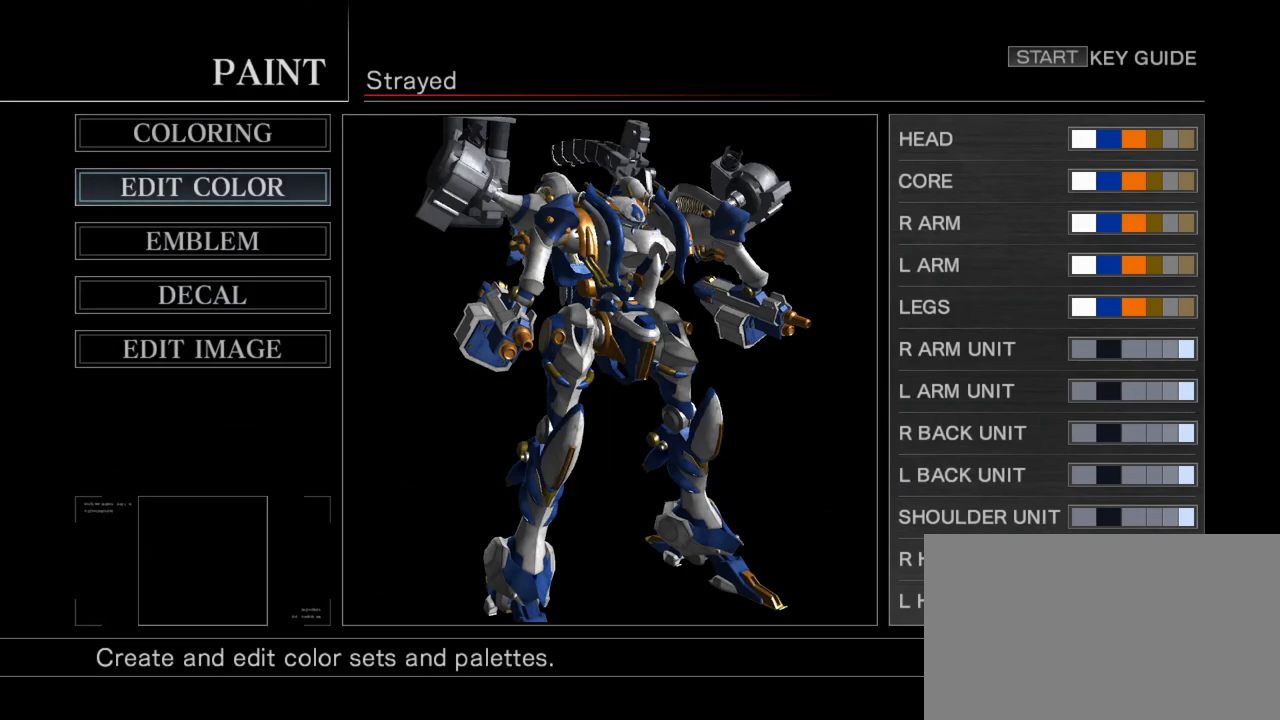
{"buttons": [], "left_stick": "center", "events": []}
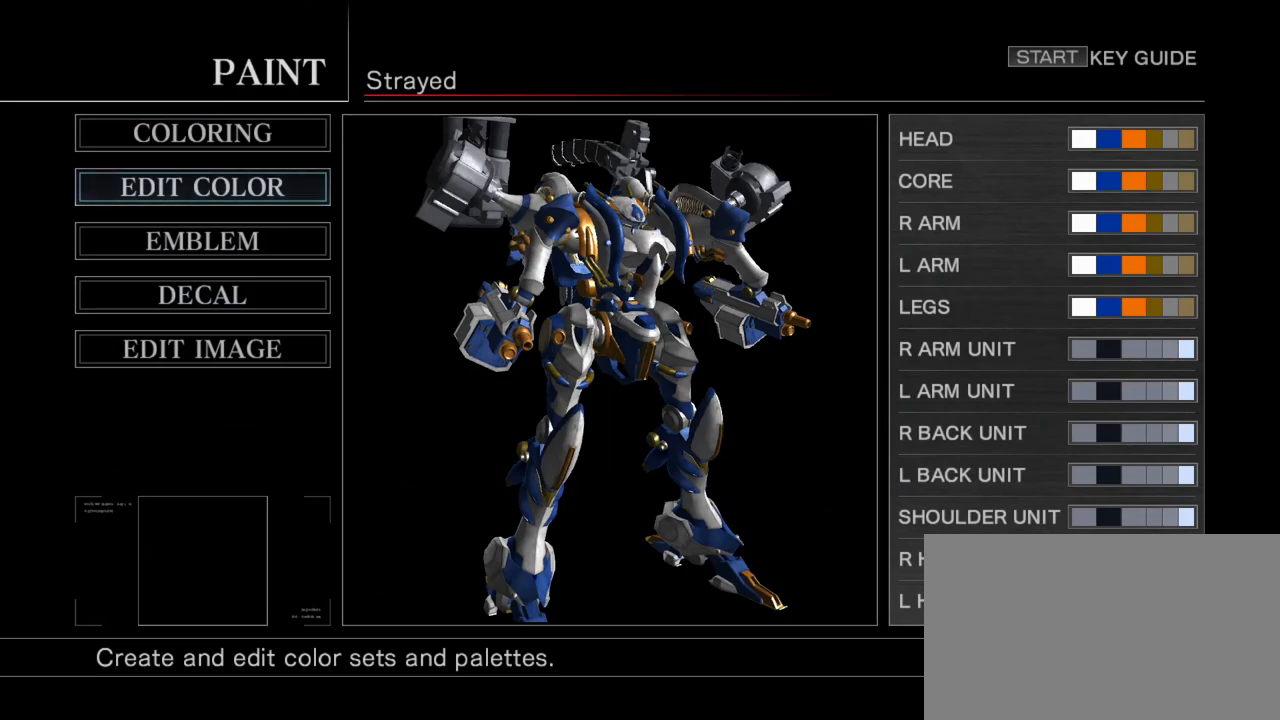
{"buttons": [], "left_stick": "down", "events": [[417, "left_stick", "down"]]}
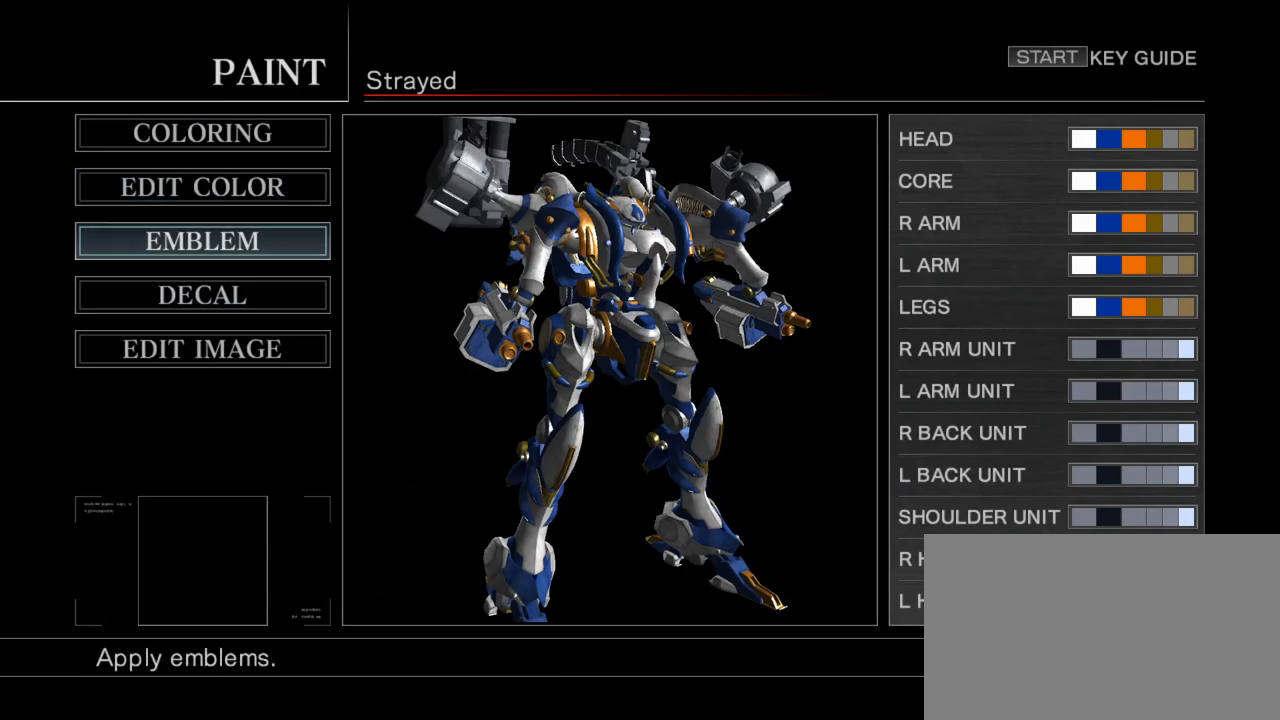
{"buttons": [], "left_stick": "center", "events": [[83, "left_stick", "center"], [233, "CIRCLE", "down"], [317, "CIRCLE", "up"]]}
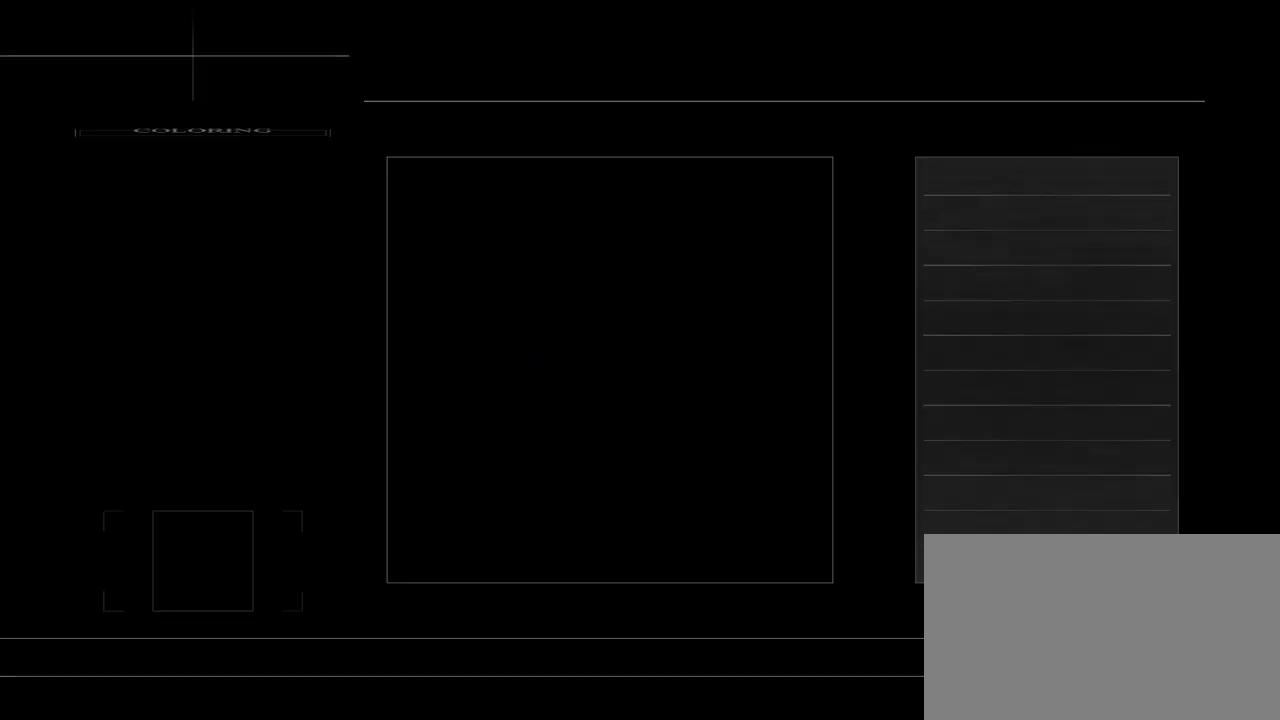
{"buttons": [], "left_stick": "center", "events": []}
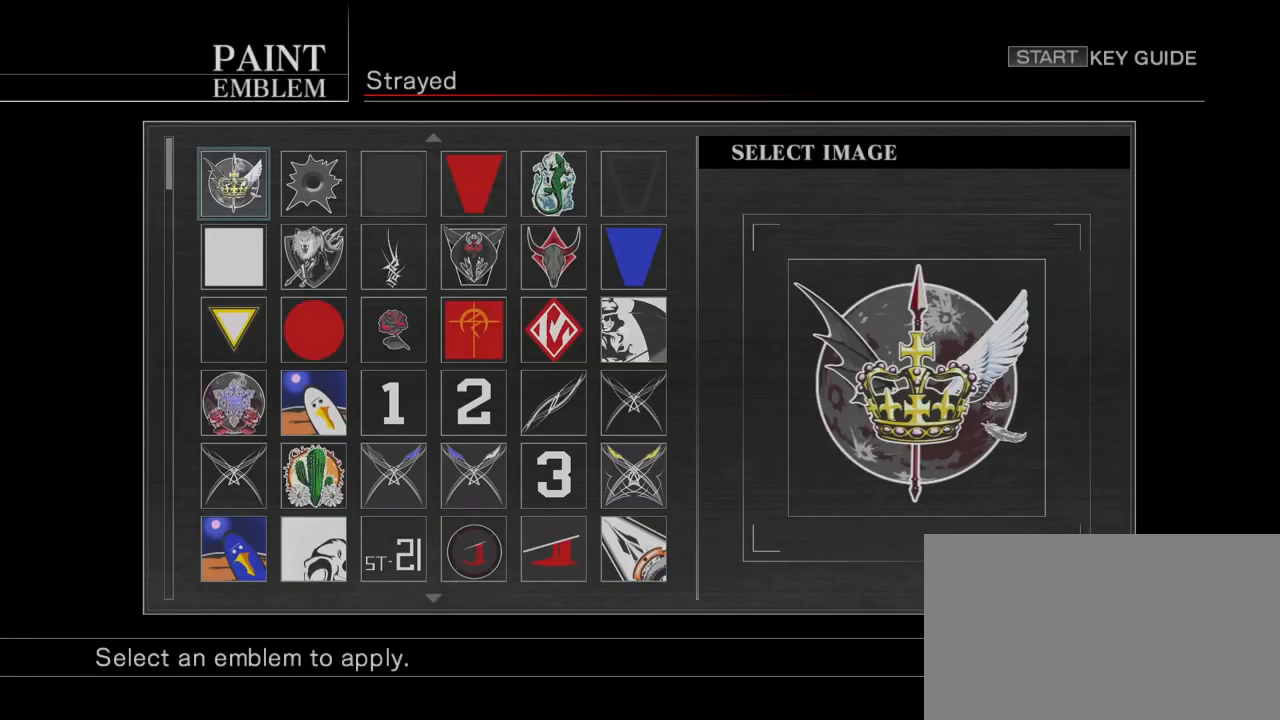
{"buttons": [], "left_stick": "center", "events": [[333, "left_stick", "down"], [483, "left_stick", "center"]]}
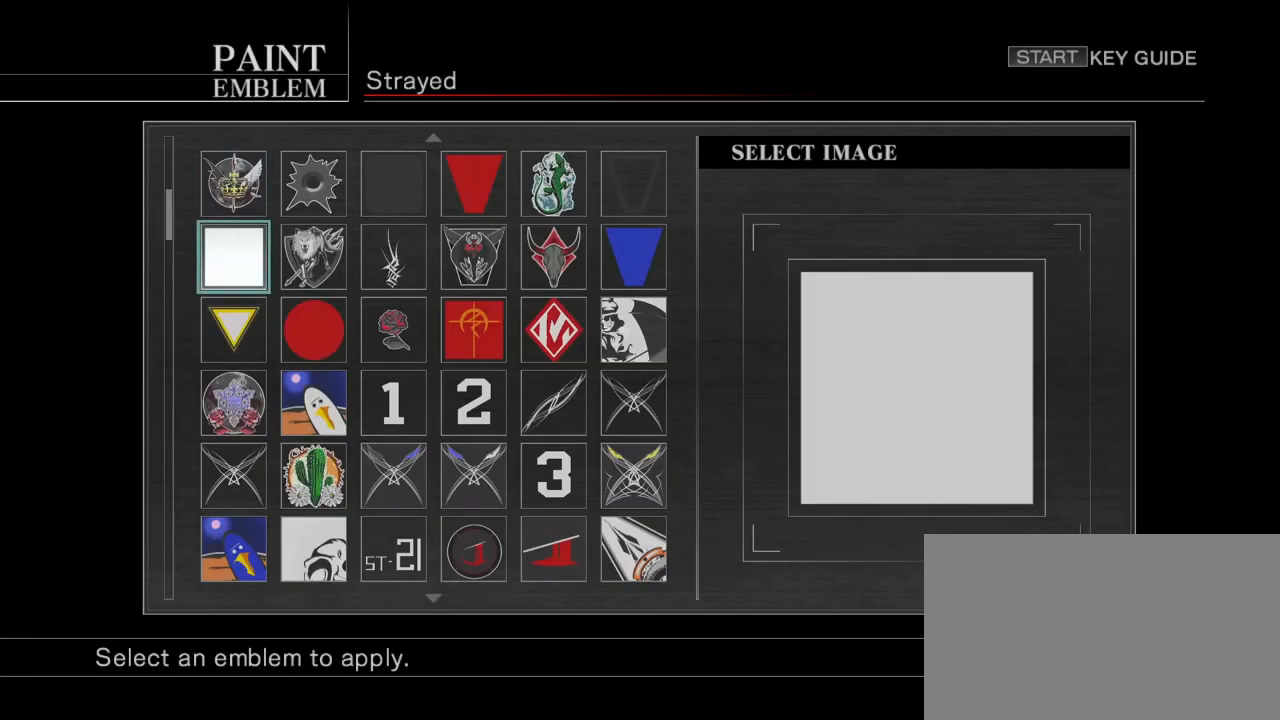
{"buttons": [], "left_stick": "right", "events": [[183, "left_stick", "right"], [317, "left_stick", "center"], [467, "left_stick", "right"]]}
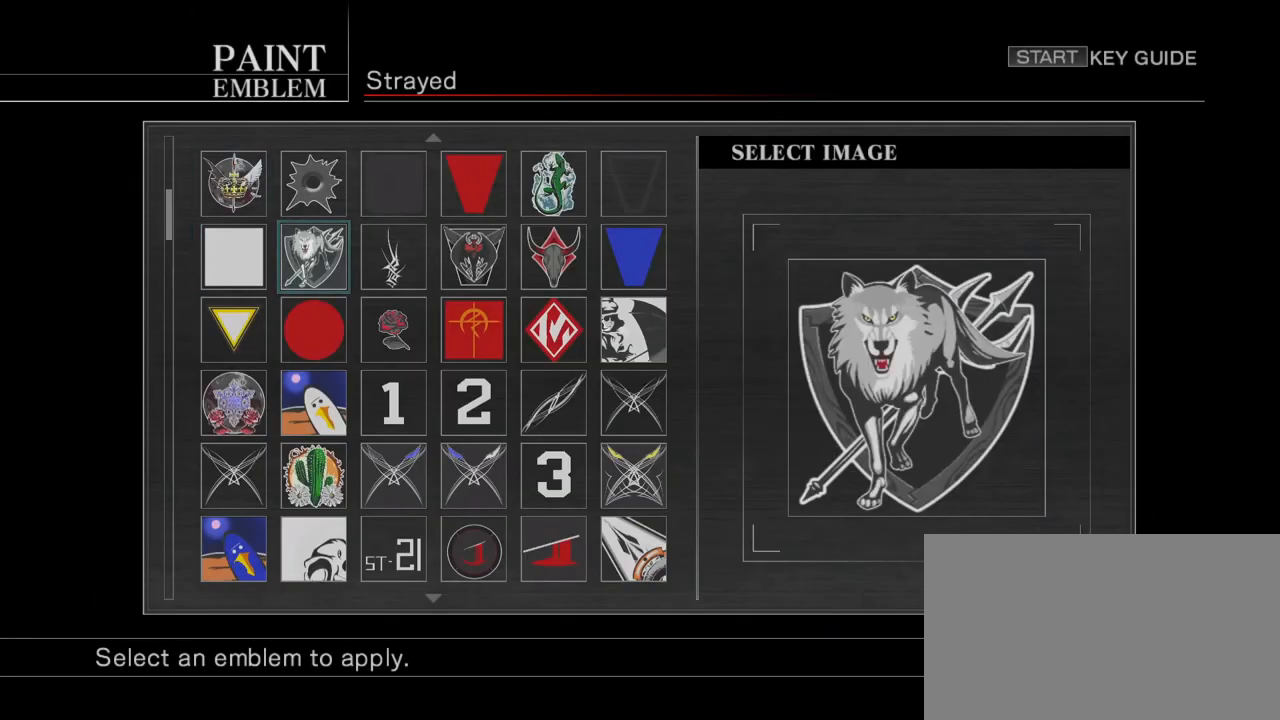
{"buttons": [], "left_stick": "center", "events": [[100, "left_stick", "center"], [317, "left_stick", "right"], [400, "left_stick", "center"]]}
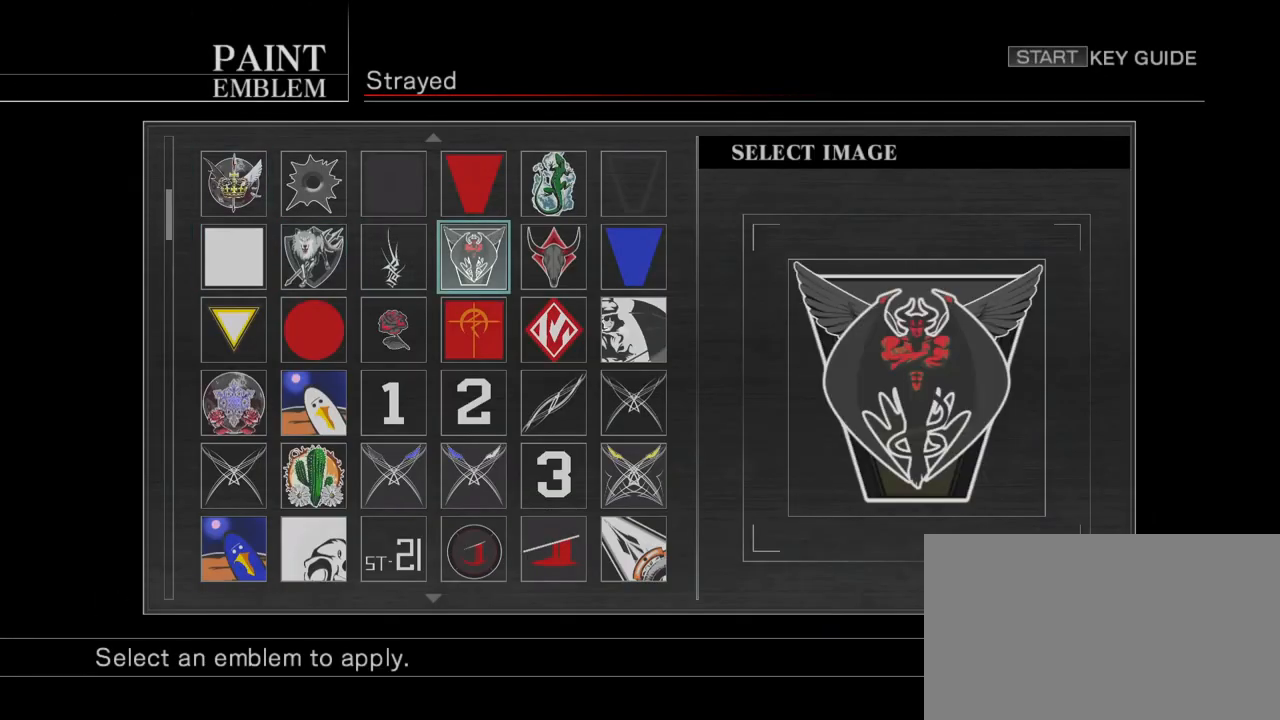
{"buttons": [], "left_stick": "down", "events": [[333, "left_stick", "down"]]}
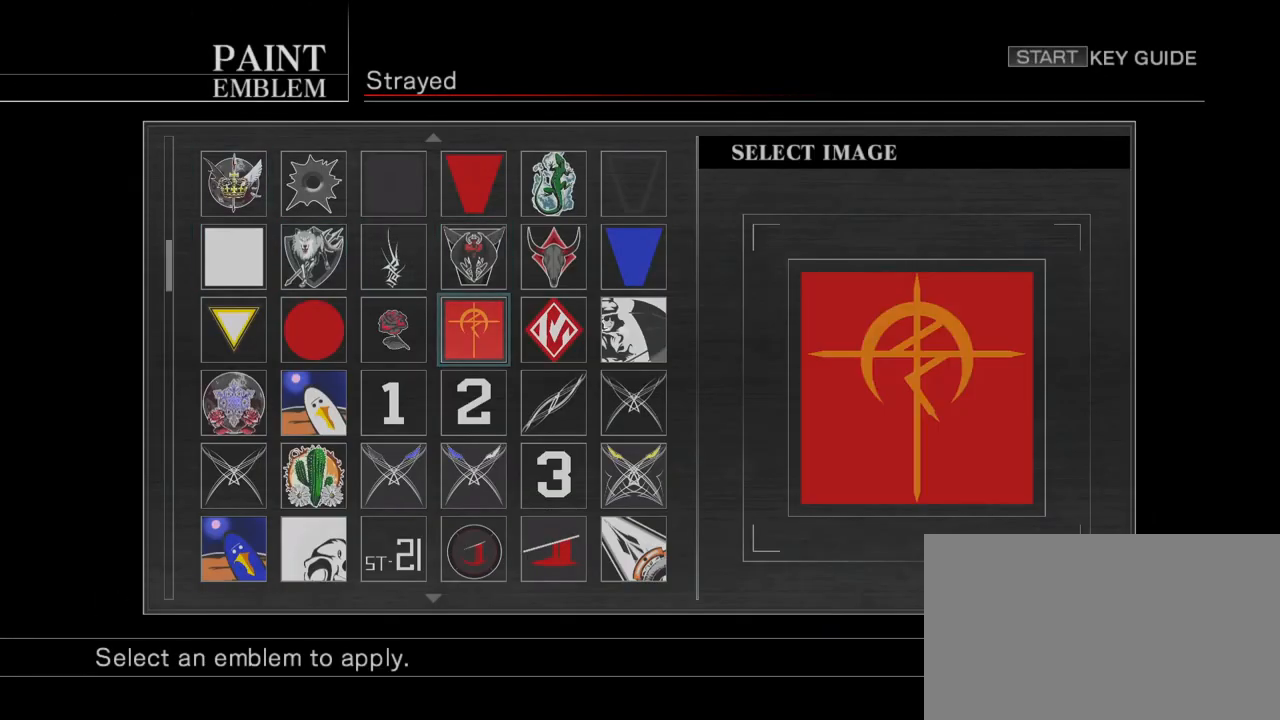
{"buttons": [], "left_stick": "center", "events": [[17, "left_stick", "center"], [333, "left_stick", "down"], [483, "left_stick", "center"]]}
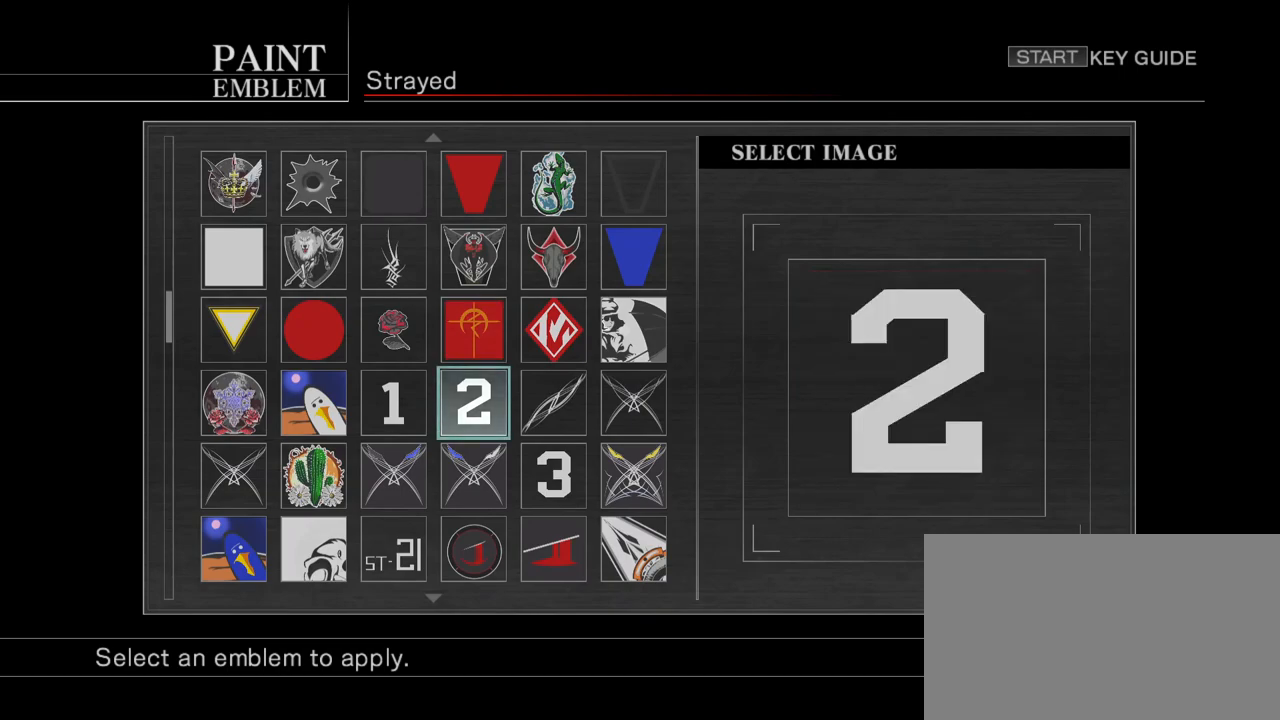
{"buttons": [], "left_stick": "center", "events": [[350, "left_stick", "down"], [500, "left_stick", "center"]]}